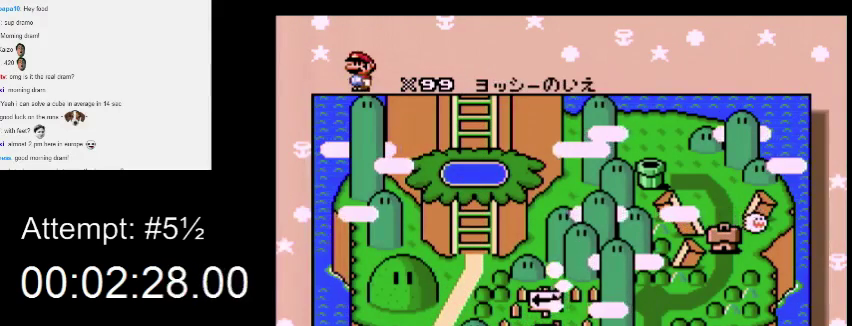
Gameplay with a controller (Nintendo layout); each line is a JSON object with the inputs held at the frame after it. "events" lists button and stick changes between this image and that frame as [ms after this image, input, new state], when the widget could be followed in between. Not read: A B L3 R3.
{"buttons": [], "events": []}
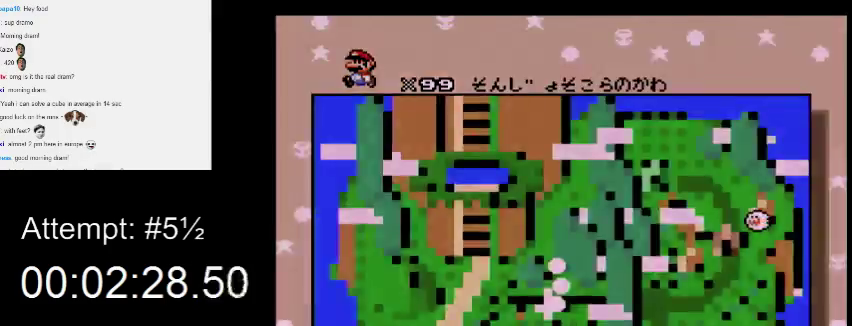
{"buttons": [], "events": []}
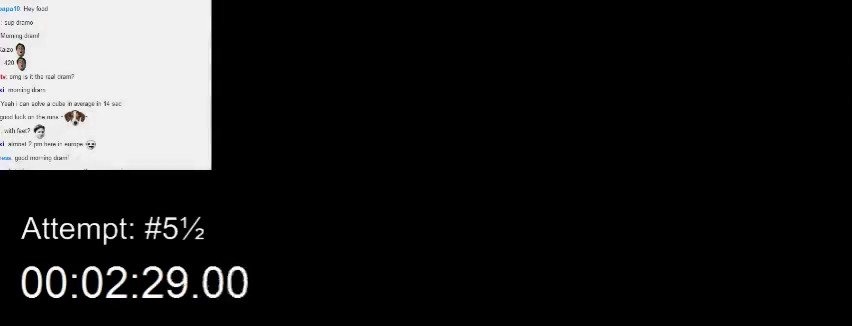
{"buttons": [], "events": []}
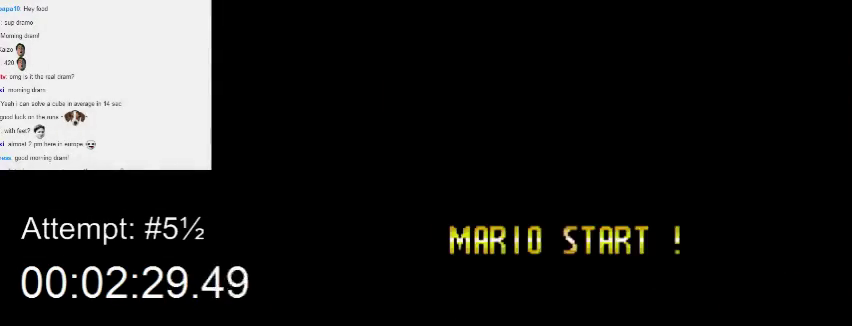
{"buttons": [], "events": []}
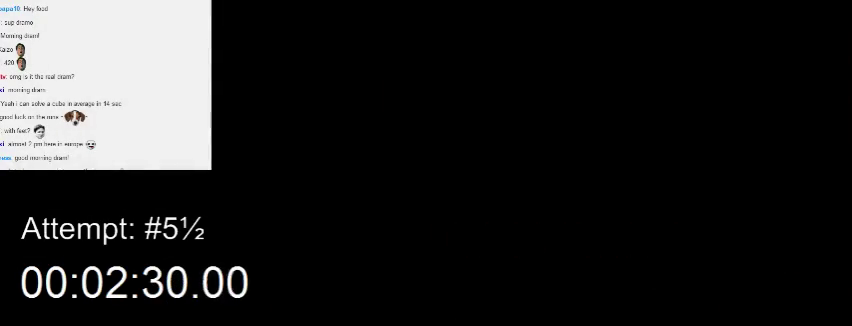
{"buttons": [], "events": []}
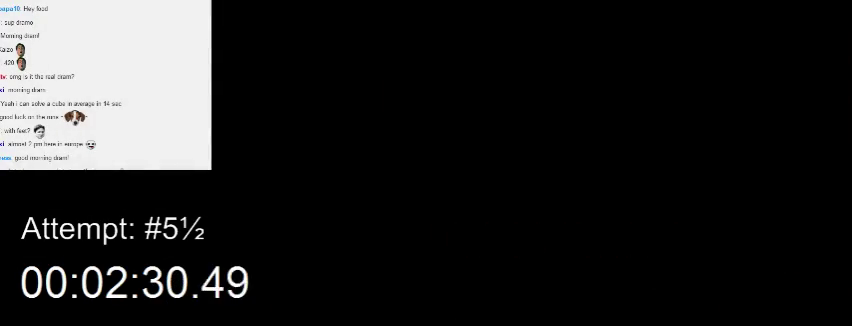
{"buttons": ["Y", "DPAD_RIGHT"], "events": [[400, "DPAD_RIGHT", "down"], [400, "Y", "down"]]}
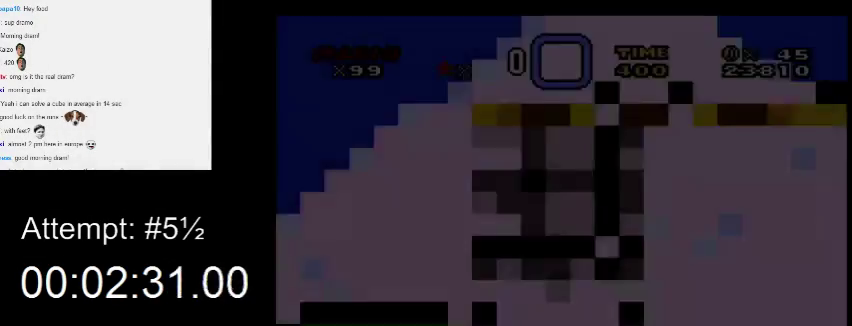
{"buttons": ["X", "DPAD_RIGHT"], "events": [[467, "X", "down"], [467, "Y", "up"]]}
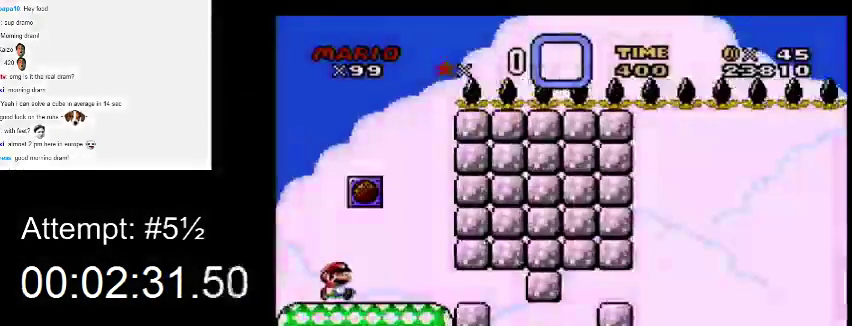
{"buttons": ["X", "DPAD_RIGHT"], "events": []}
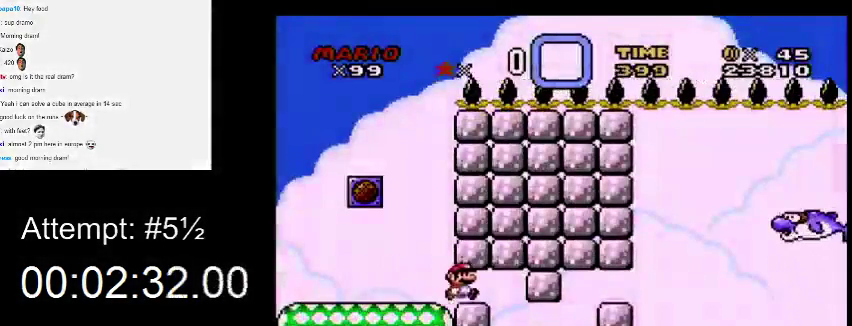
{"buttons": ["X", "DPAD_RIGHT"], "events": [[67, "DPAD_RIGHT", "up"], [100, "DPAD_LEFT", "down"], [233, "DPAD_LEFT", "up"], [267, "DPAD_RIGHT", "down"]]}
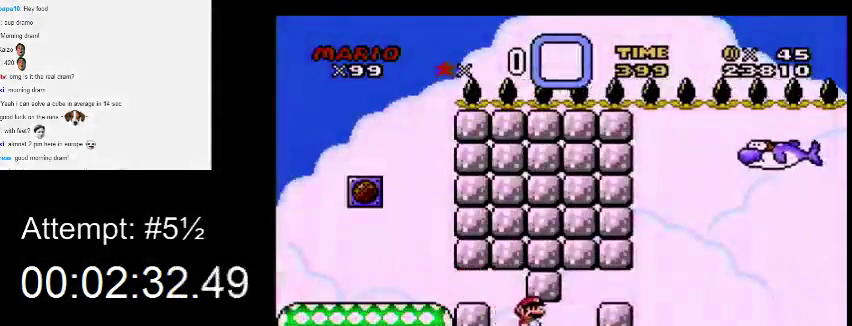
{"buttons": ["X", "DPAD_RIGHT"], "events": []}
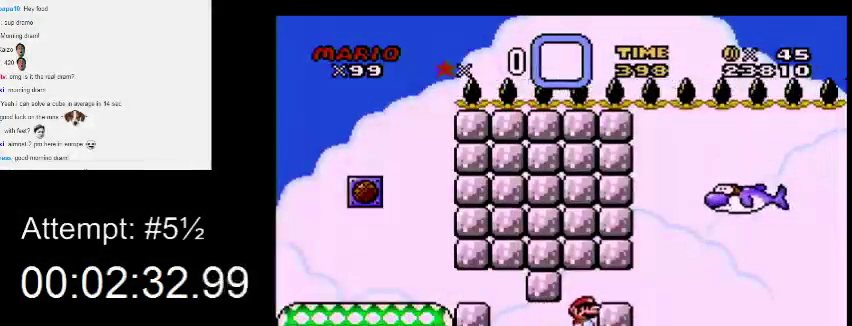
{"buttons": ["X", "DPAD_RIGHT"], "events": []}
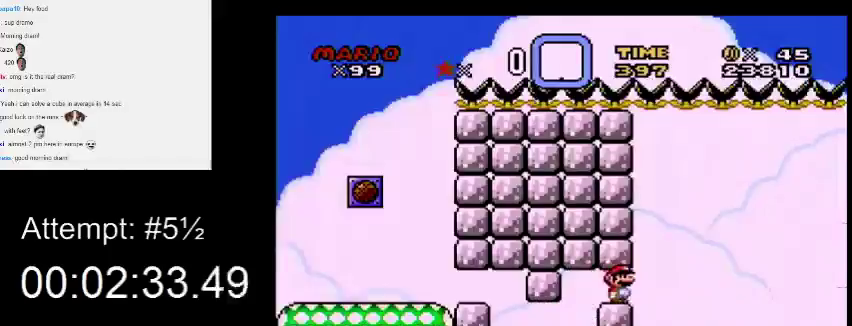
{"buttons": ["X", "DPAD_RIGHT"], "events": []}
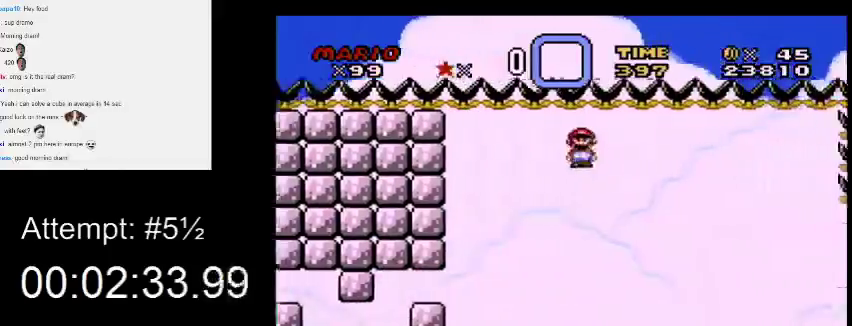
{"buttons": [], "events": [[233, "DPAD_LEFT", "down"], [233, "DPAD_RIGHT", "up"], [333, "DPAD_LEFT", "up"], [400, "X", "up"]]}
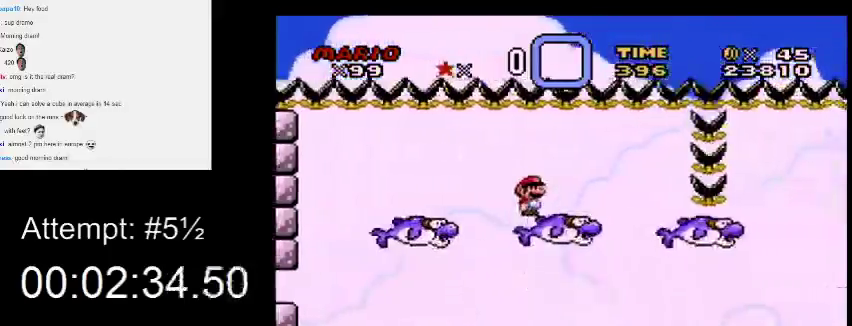
{"buttons": ["Y"], "events": [[467, "Y", "down"]]}
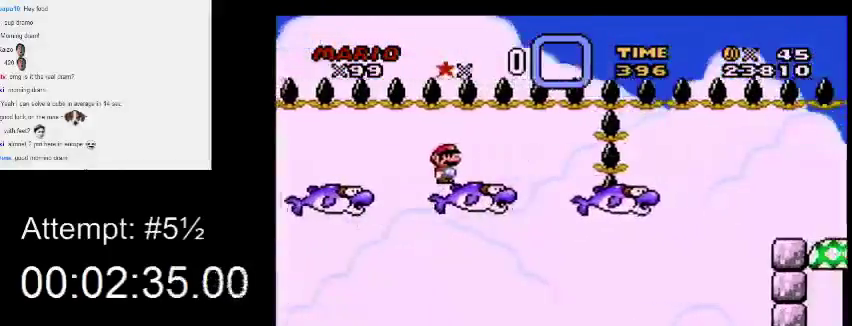
{"buttons": ["Y"], "events": [[267, "DPAD_UP", "down"], [333, "DPAD_UP", "up"], [433, "DPAD_UP", "down"], [500, "DPAD_UP", "up"]]}
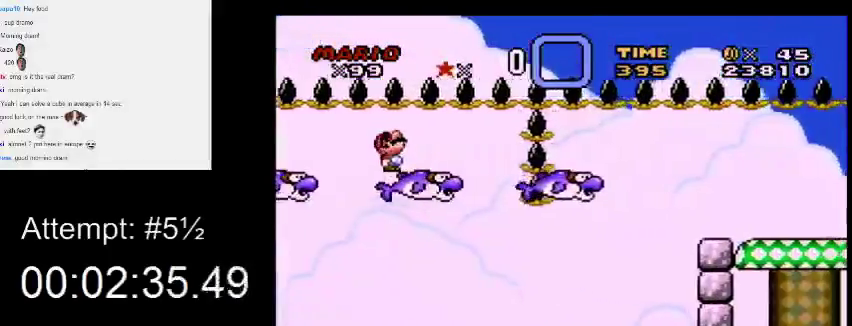
{"buttons": ["Y", "DPAD_RIGHT"], "events": [[67, "DPAD_UP", "down"], [133, "DPAD_UP", "up"], [467, "DPAD_RIGHT", "down"]]}
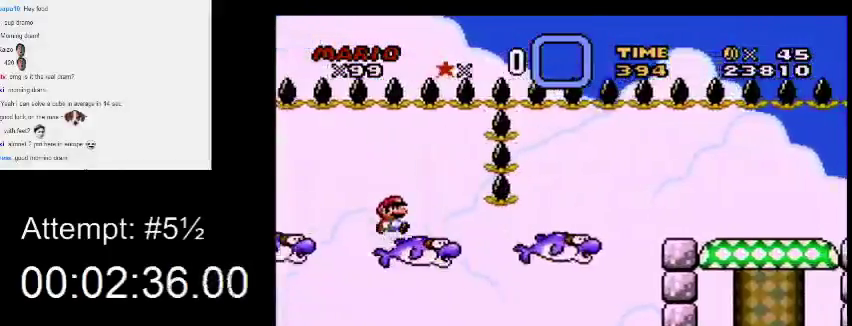
{"buttons": ["Y", "DPAD_RIGHT"], "events": []}
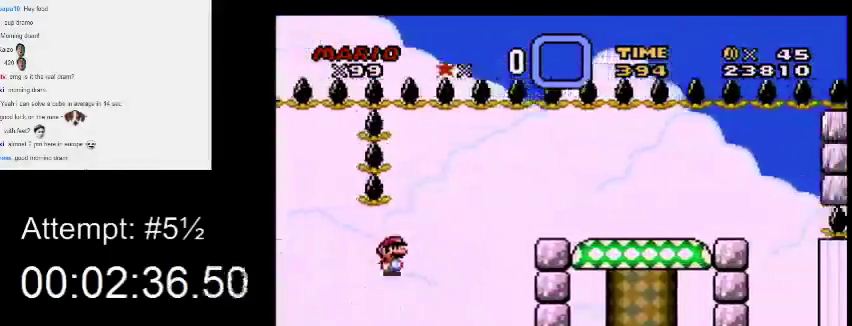
{"buttons": ["Y", "DPAD_RIGHT"], "events": []}
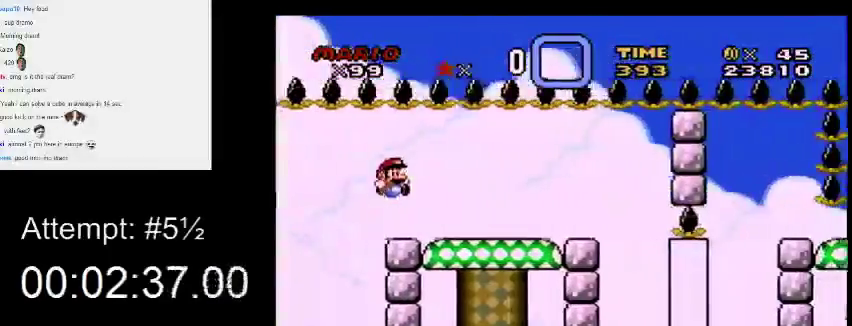
{"buttons": ["X", "DPAD_RIGHT"], "events": [[267, "DPAD_DOWN", "down"], [300, "X", "down"], [333, "DPAD_DOWN", "up"], [333, "Y", "up"]]}
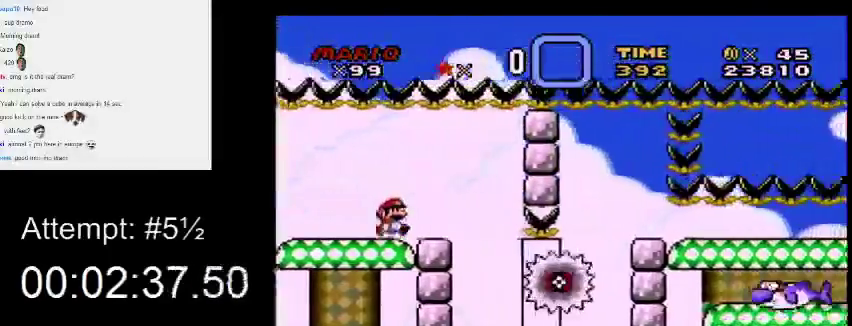
{"buttons": ["X", "DPAD_LEFT"], "events": [[233, "DPAD_RIGHT", "up"], [267, "DPAD_LEFT", "down"]]}
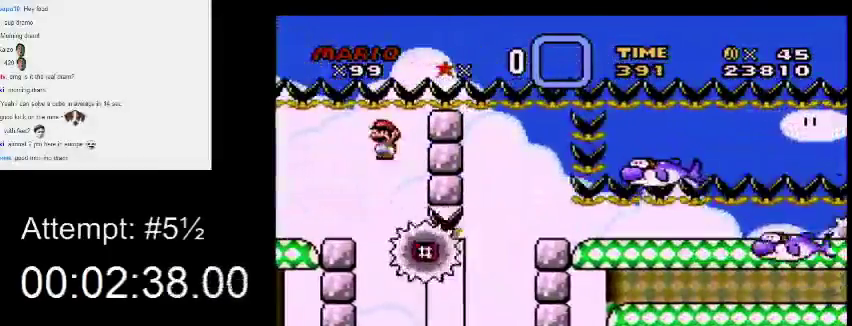
{"buttons": ["X"], "events": [[100, "DPAD_LEFT", "up"], [233, "DPAD_RIGHT", "down"], [333, "DPAD_RIGHT", "up"]]}
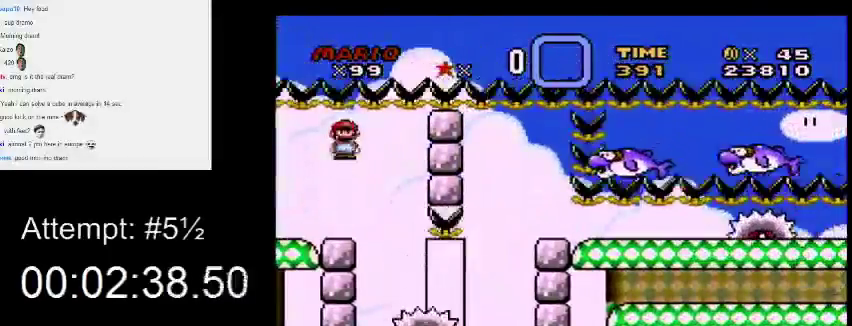
{"buttons": ["X", "DPAD_RIGHT"], "events": [[233, "DPAD_RIGHT", "down"]]}
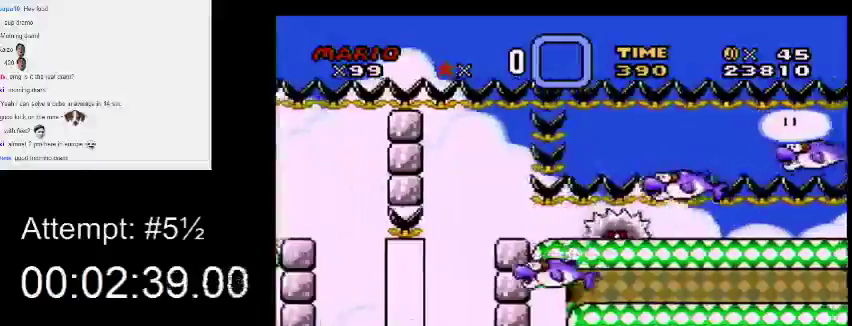
{"buttons": ["X", "DPAD_RIGHT"], "events": [[200, "DPAD_LEFT", "down"], [200, "DPAD_RIGHT", "up"], [333, "DPAD_LEFT", "up"], [367, "DPAD_RIGHT", "down"]]}
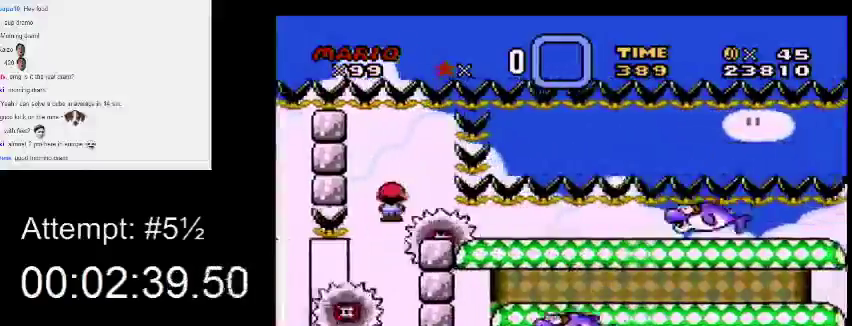
{"buttons": ["X", "DPAD_LEFT"], "events": [[100, "DPAD_LEFT", "down"], [100, "DPAD_RIGHT", "up"], [200, "DPAD_LEFT", "up"], [200, "DPAD_RIGHT", "down"], [333, "DPAD_RIGHT", "up"], [467, "DPAD_LEFT", "down"]]}
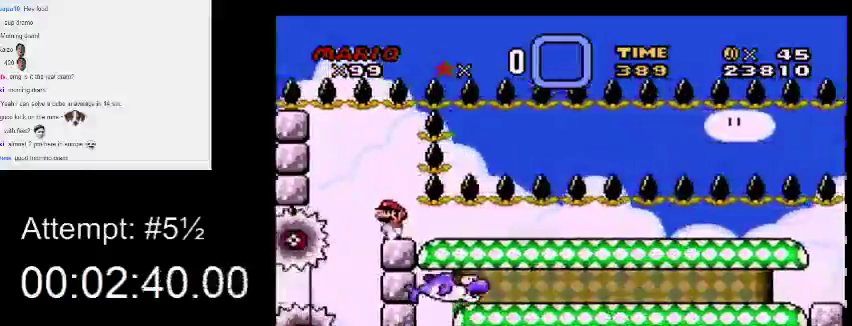
{"buttons": ["X", "DPAD_RIGHT"], "events": [[33, "DPAD_LEFT", "up"], [167, "DPAD_RIGHT", "down"]]}
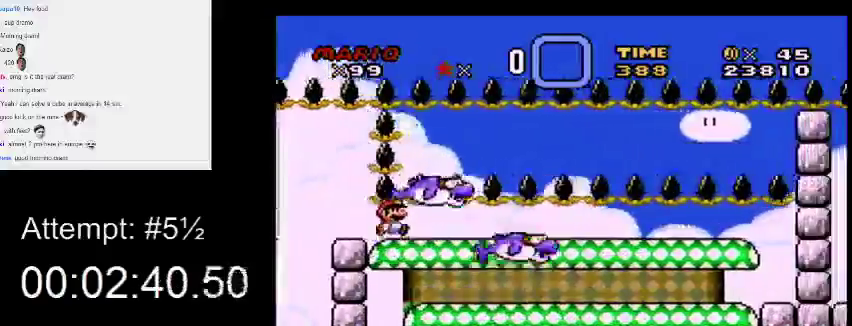
{"buttons": ["X", "DPAD_RIGHT"], "events": []}
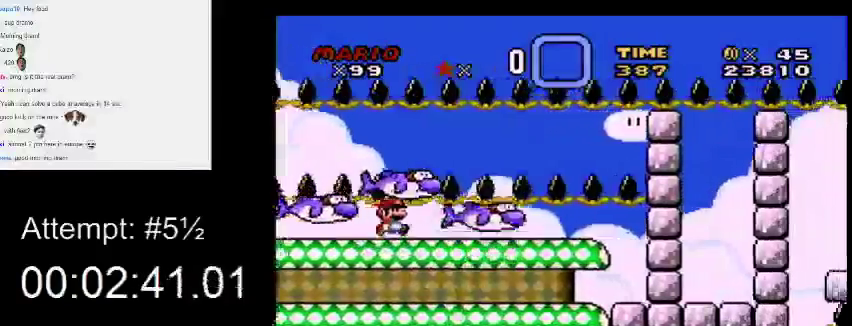
{"buttons": ["X", "DPAD_RIGHT"], "events": []}
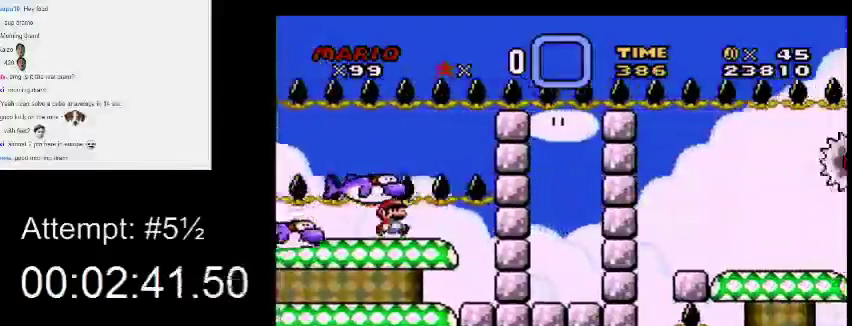
{"buttons": ["X", "DPAD_LEFT"], "events": [[167, "DPAD_RIGHT", "up"], [200, "DPAD_LEFT", "down"]]}
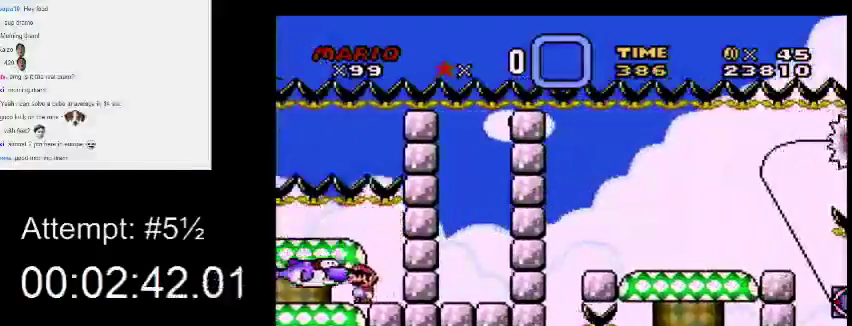
{"buttons": ["X", "DPAD_LEFT"], "events": [[133, "DPAD_LEFT", "up"], [167, "DPAD_RIGHT", "down"], [333, "DPAD_RIGHT", "up"], [367, "DPAD_LEFT", "down"]]}